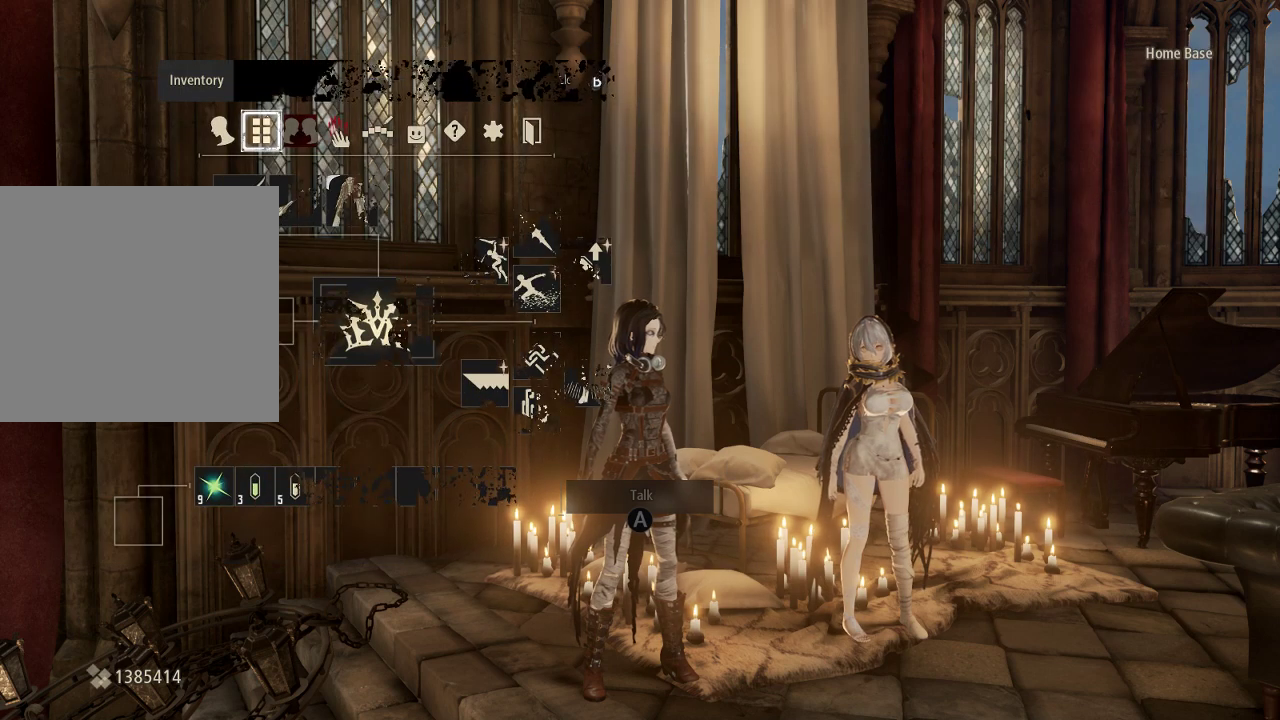
Gameplay with a controller (Xbox layout); each line is a JSON object with the inputs held at the frame after it (dt_ms = milliseconds from this image to that frame). "events" lists button and stick changes between this image and that frame as [ms after this image, input, new state], when the widget could be followed in between. Not read: L3.
{"dt_ms": 500, "buttons": [], "left_stick": "center", "right_stick": "center", "events": [[33, "B", "up"]]}
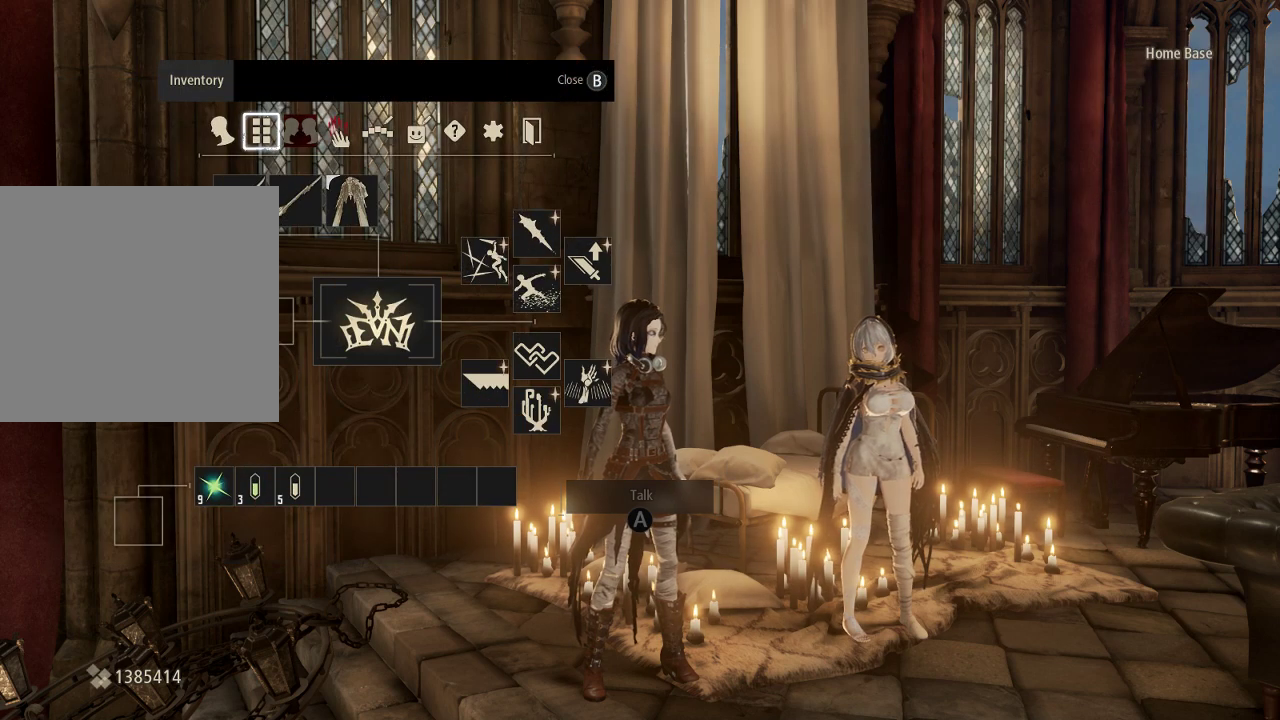
{"dt_ms": 500, "buttons": [], "left_stick": "center", "right_stick": "center", "events": []}
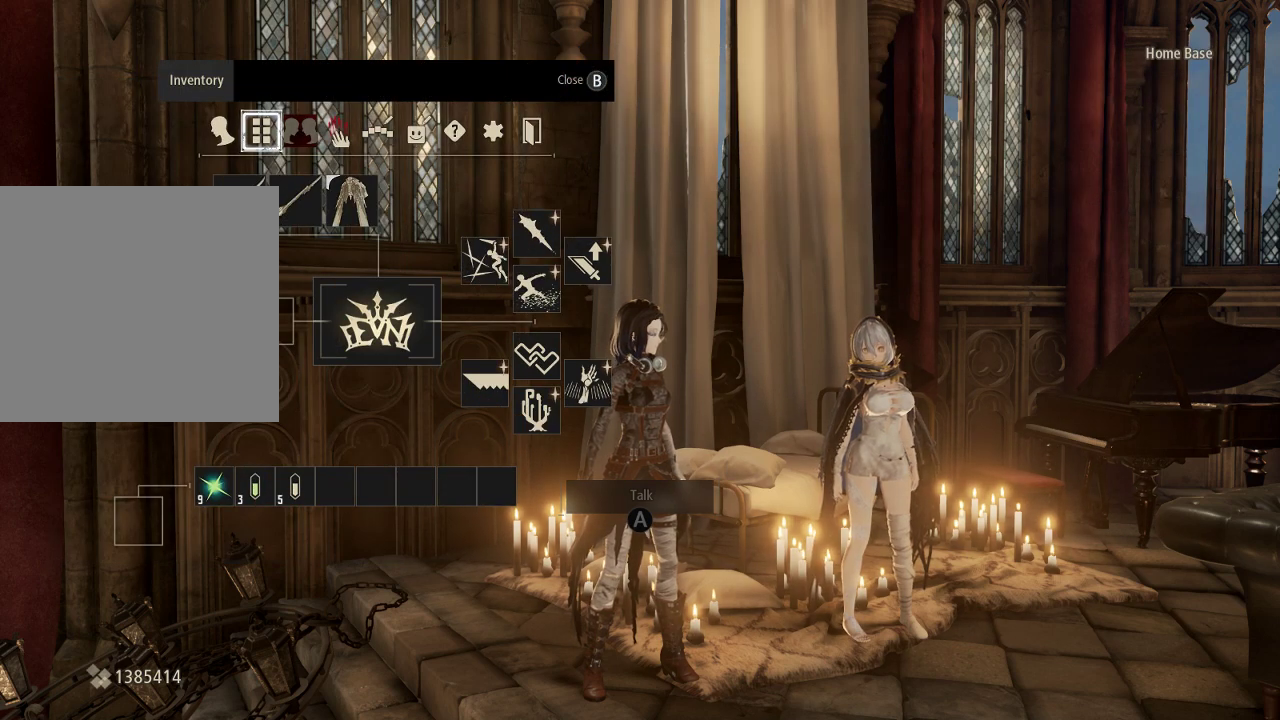
{"dt_ms": 500, "buttons": [], "left_stick": "center", "right_stick": "center", "events": []}
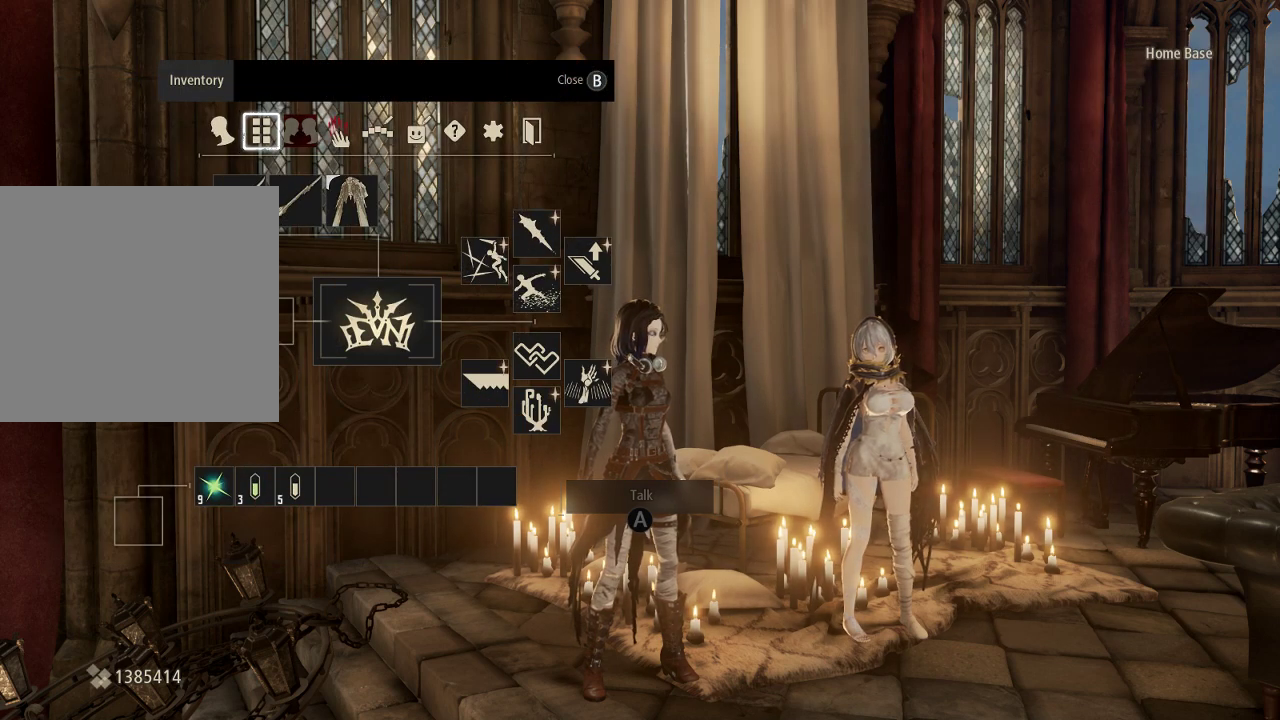
{"dt_ms": 500, "buttons": [], "left_stick": "center", "right_stick": "center", "events": []}
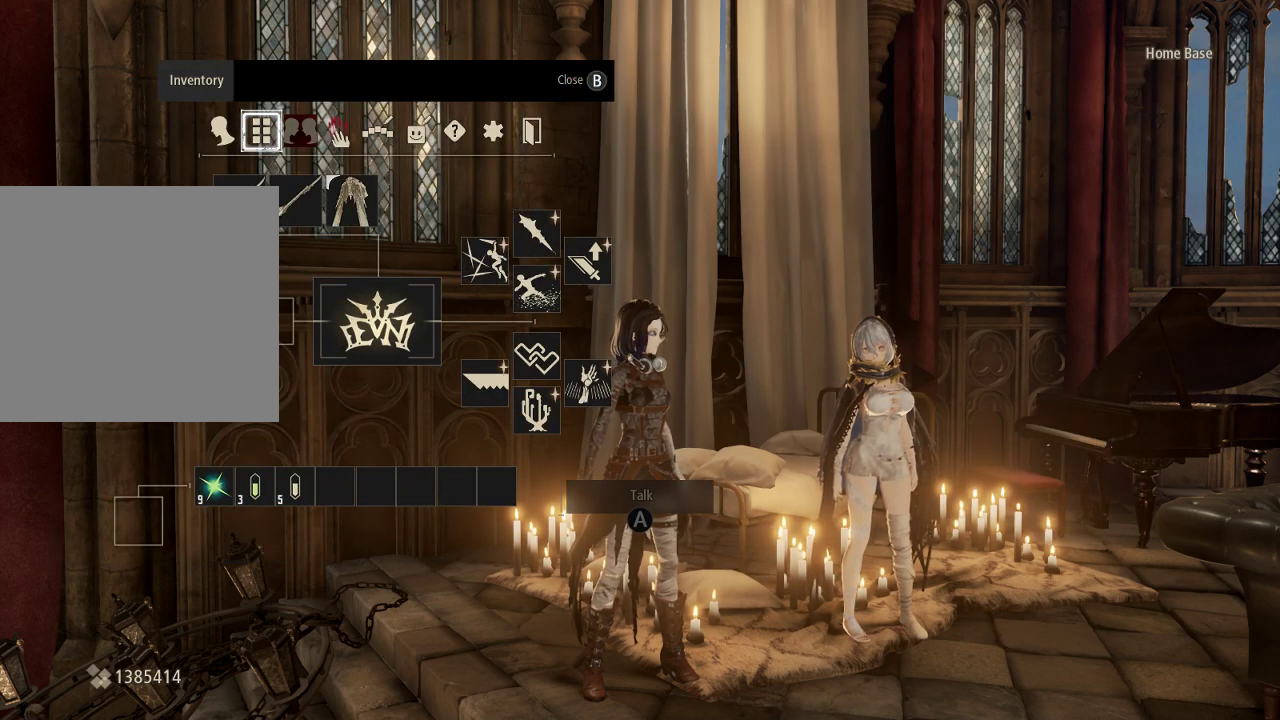
{"dt_ms": 500, "buttons": [], "left_stick": "center", "right_stick": "center", "events": []}
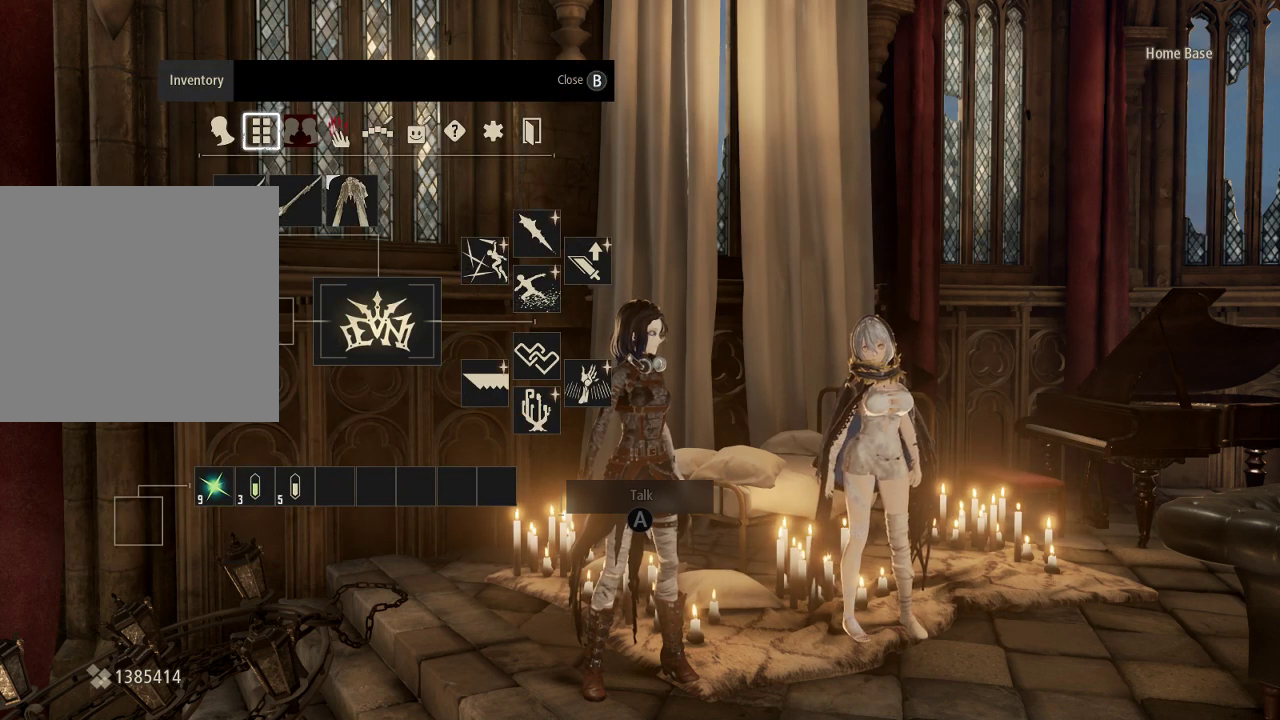
{"dt_ms": 500, "buttons": [], "left_stick": "center", "right_stick": "center", "events": []}
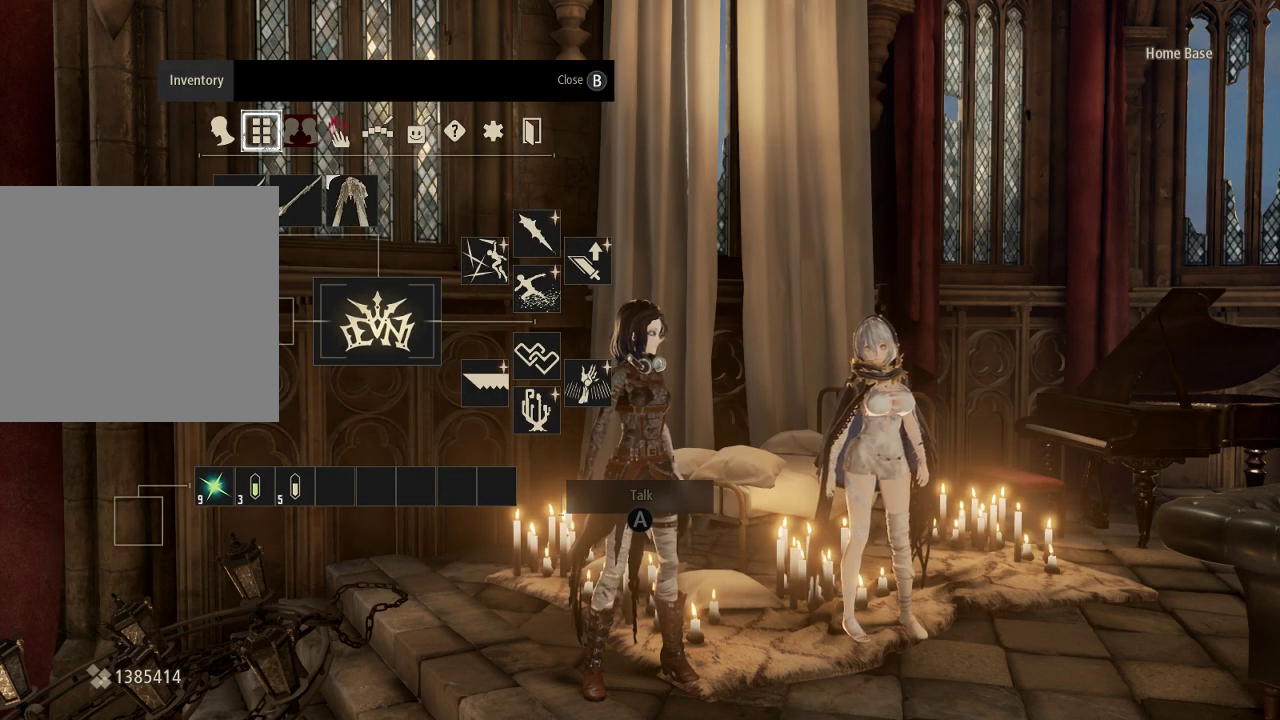
{"dt_ms": 500, "buttons": [], "left_stick": "up-right", "right_stick": "center", "events": [[233, "B", "down"], [367, "B", "up"], [467, "left_stick", "up-right"]]}
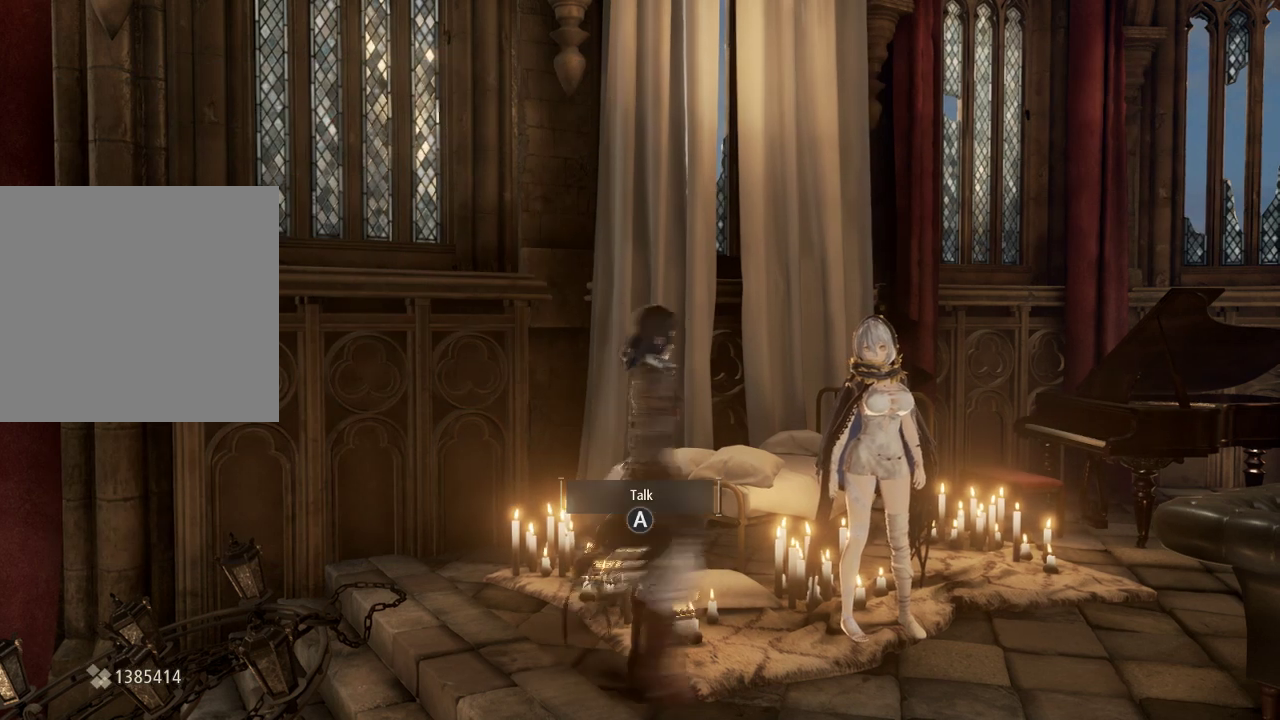
{"dt_ms": 500, "buttons": [], "left_stick": "center", "right_stick": "center", "events": [[133, "A", "down"], [200, "A", "up"], [267, "left_stick", "center"]]}
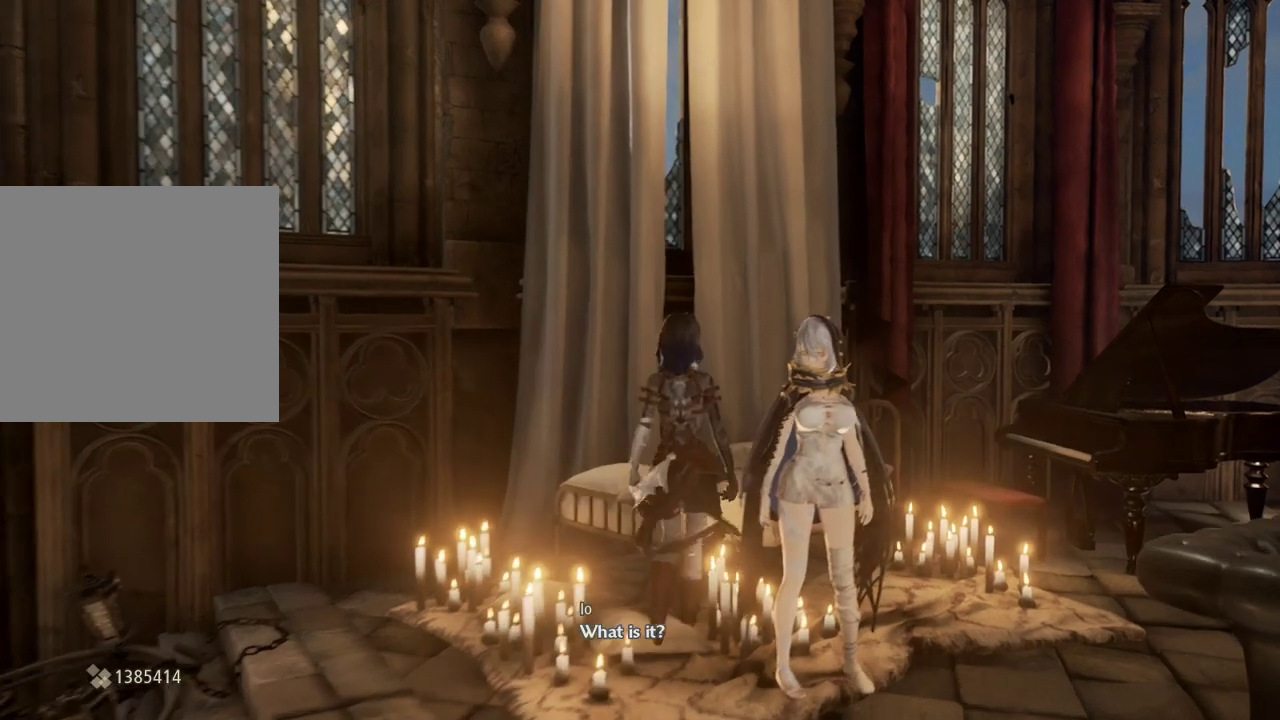
{"dt_ms": 500, "buttons": [], "left_stick": "center", "right_stick": "center", "events": [[200, "A", "down"], [333, "A", "up"]]}
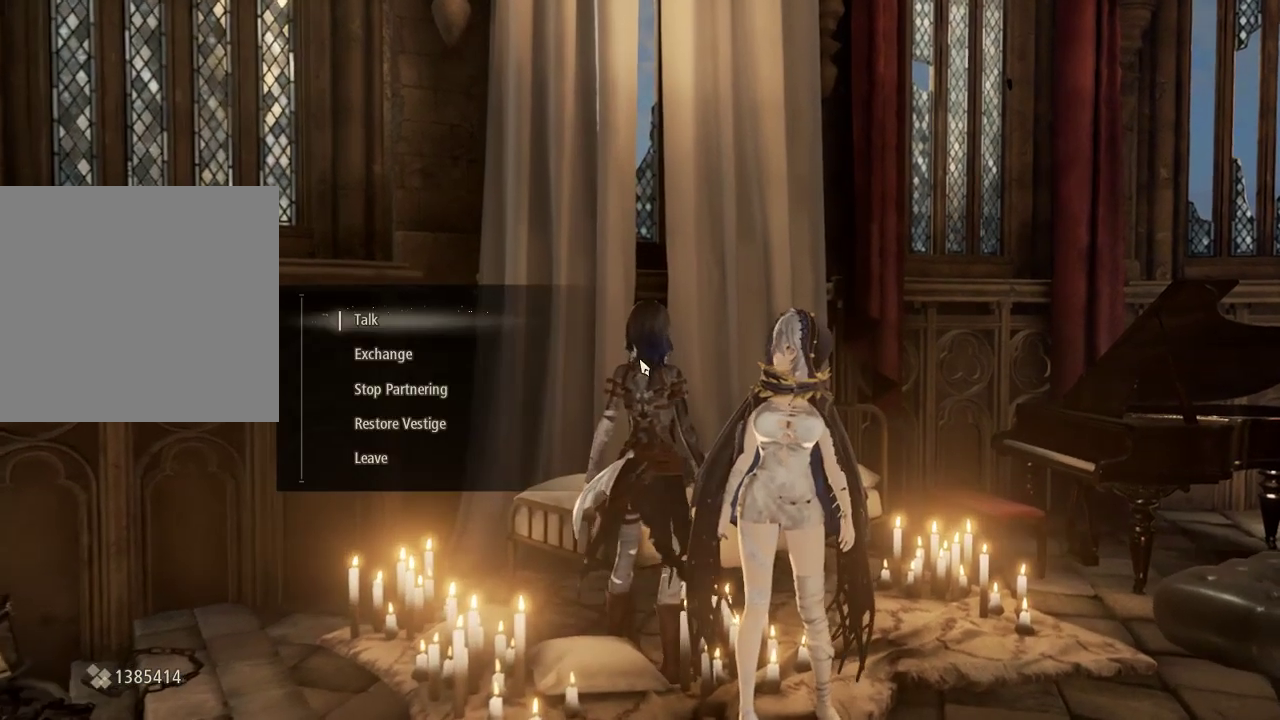
{"dt_ms": 500, "buttons": [], "left_stick": "center", "right_stick": "center", "events": [[367, "DPAD_DOWN", "down"], [500, "DPAD_DOWN", "up"]]}
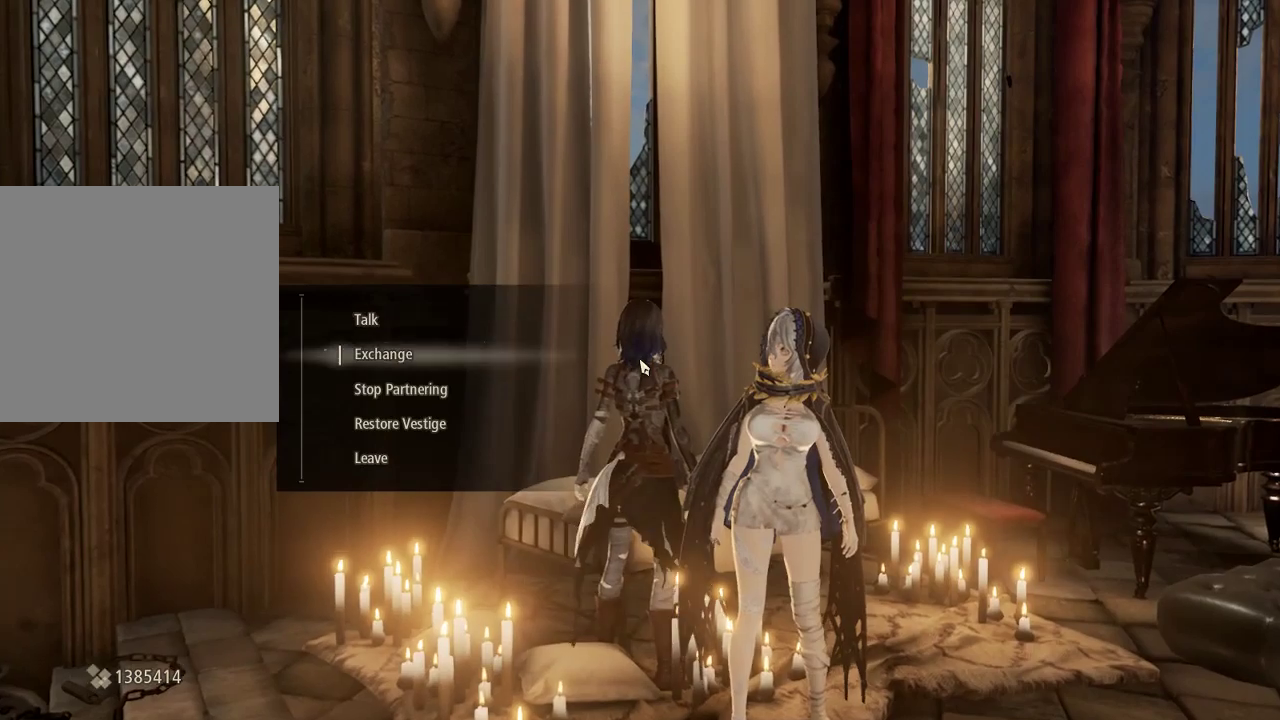
{"dt_ms": 500, "buttons": [], "left_stick": "center", "right_stick": "center", "events": [[133, "DPAD_DOWN", "down"], [233, "DPAD_DOWN", "up"]]}
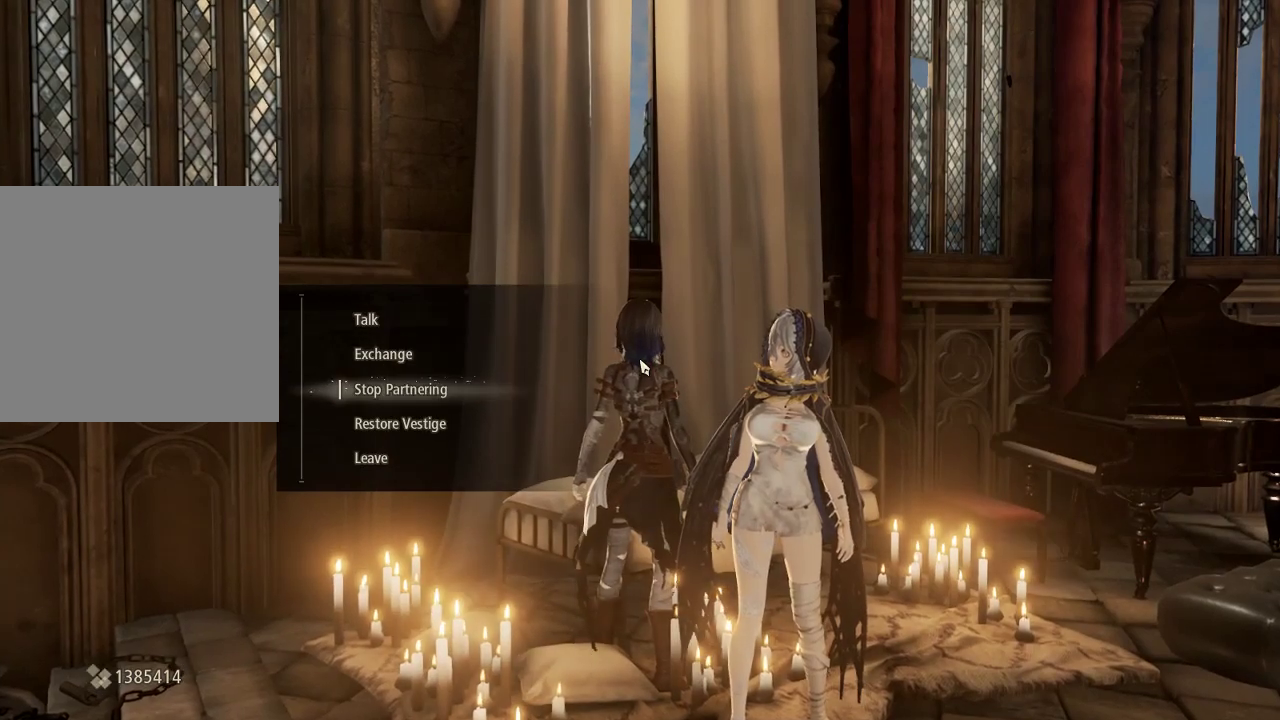
{"dt_ms": 500, "buttons": ["DPAD_DOWN"], "left_stick": "center", "right_stick": "center", "events": [[467, "DPAD_DOWN", "down"]]}
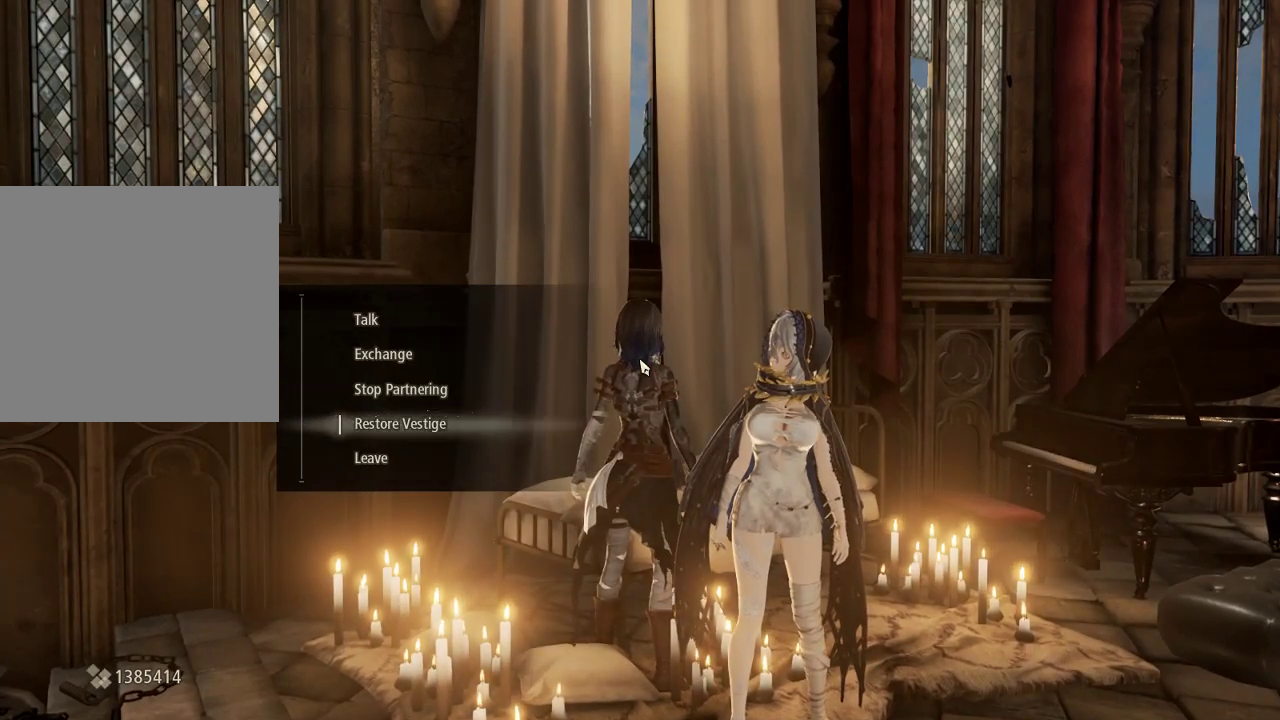
{"dt_ms": 500, "buttons": [], "left_stick": "down-left", "right_stick": "center", "events": [[33, "DPAD_DOWN", "up"], [233, "B", "down"], [400, "B", "up"], [467, "left_stick", "down-left"]]}
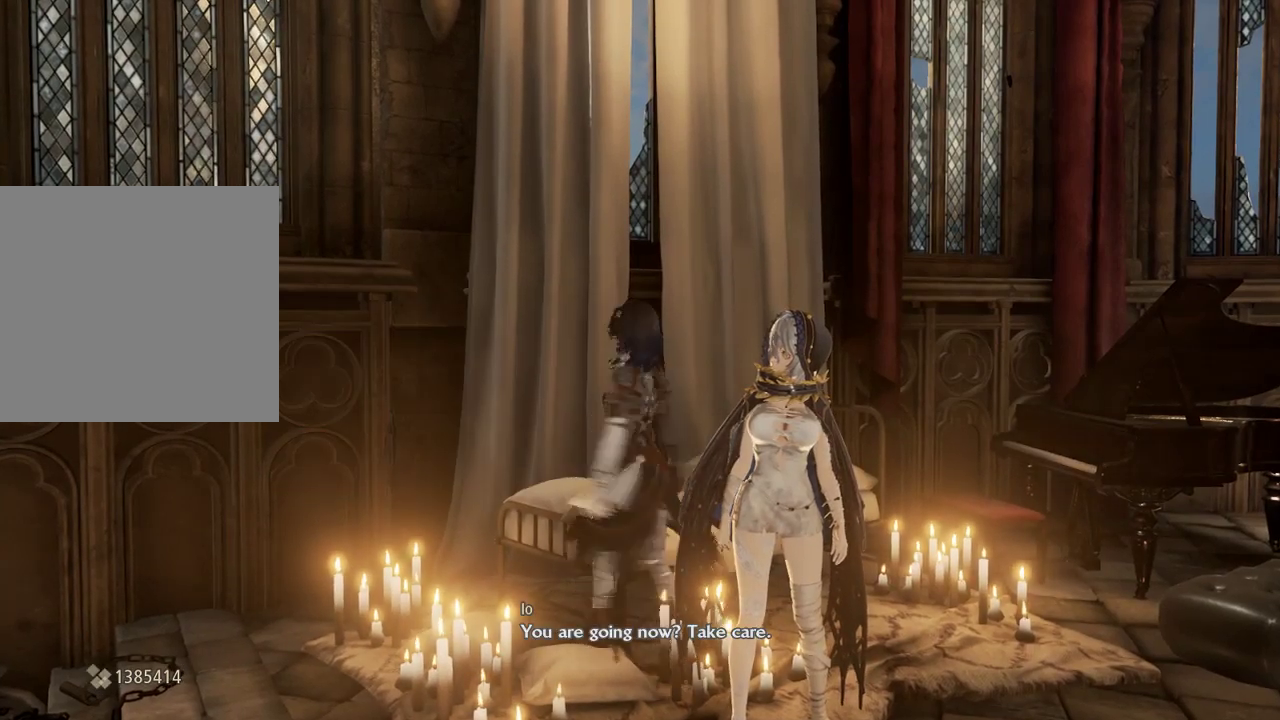
{"dt_ms": 500, "buttons": [], "left_stick": "down-left", "right_stick": "left", "events": [[333, "right_stick", "left"]]}
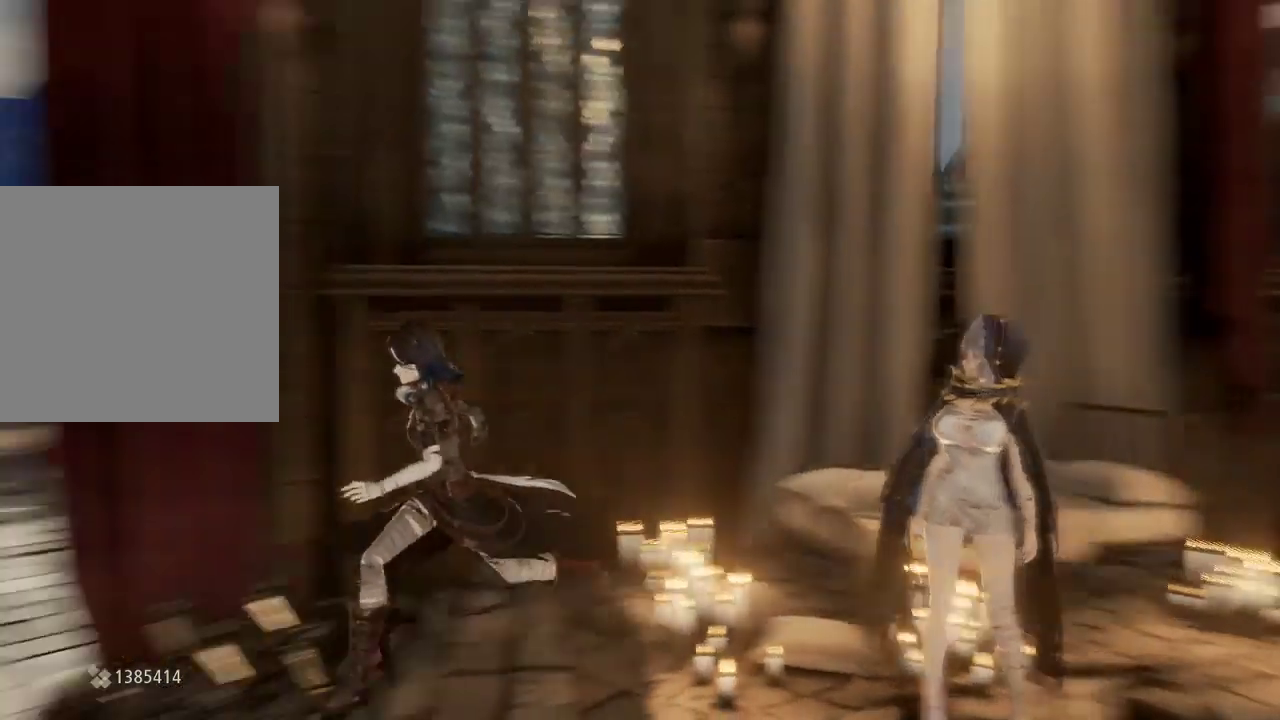
{"dt_ms": 500, "buttons": ["R1"], "left_stick": "center", "right_stick": "down", "events": [[33, "left_stick", "center"], [133, "DPAD_LEFT", "down"], [233, "DPAD_LEFT", "up"], [233, "right_stick", "center"], [367, "R1", "down"], [367, "left_stick", "left"], [433, "left_stick", "center"], [467, "right_stick", "down"]]}
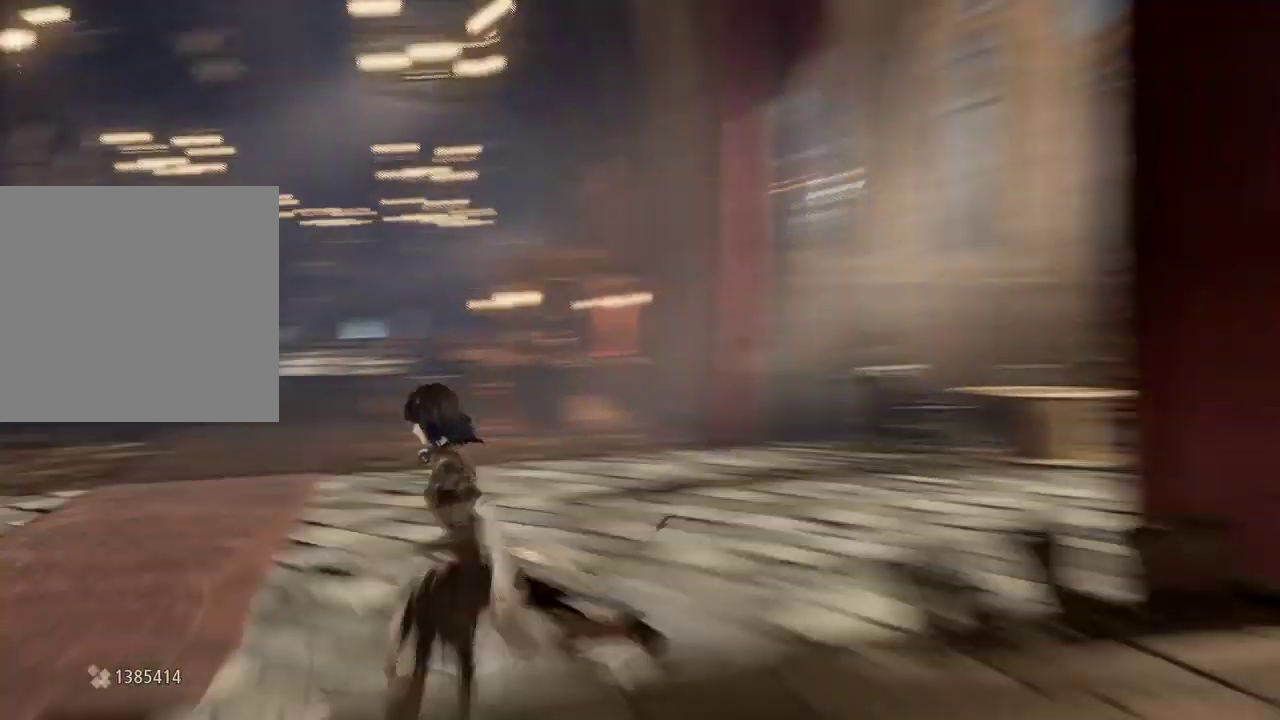
{"dt_ms": 500, "buttons": ["R1"], "left_stick": "center", "right_stick": "center", "events": [[33, "right_stick", "left"], [133, "left_stick", "up-left"], [167, "right_stick", "down"], [233, "left_stick", "center"], [333, "right_stick", "center"]]}
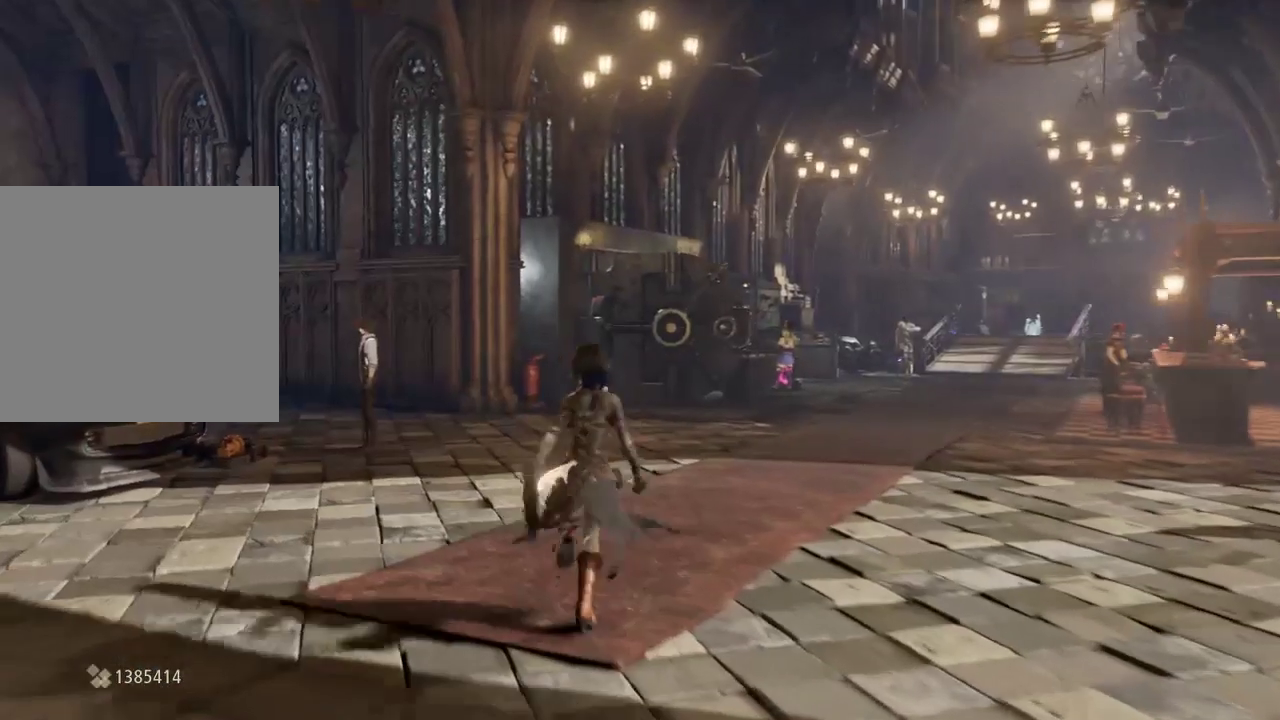
{"dt_ms": 500, "buttons": ["R1"], "left_stick": "up-right", "right_stick": "center", "events": [[67, "left_stick", "up"], [200, "left_stick", "up-right"]]}
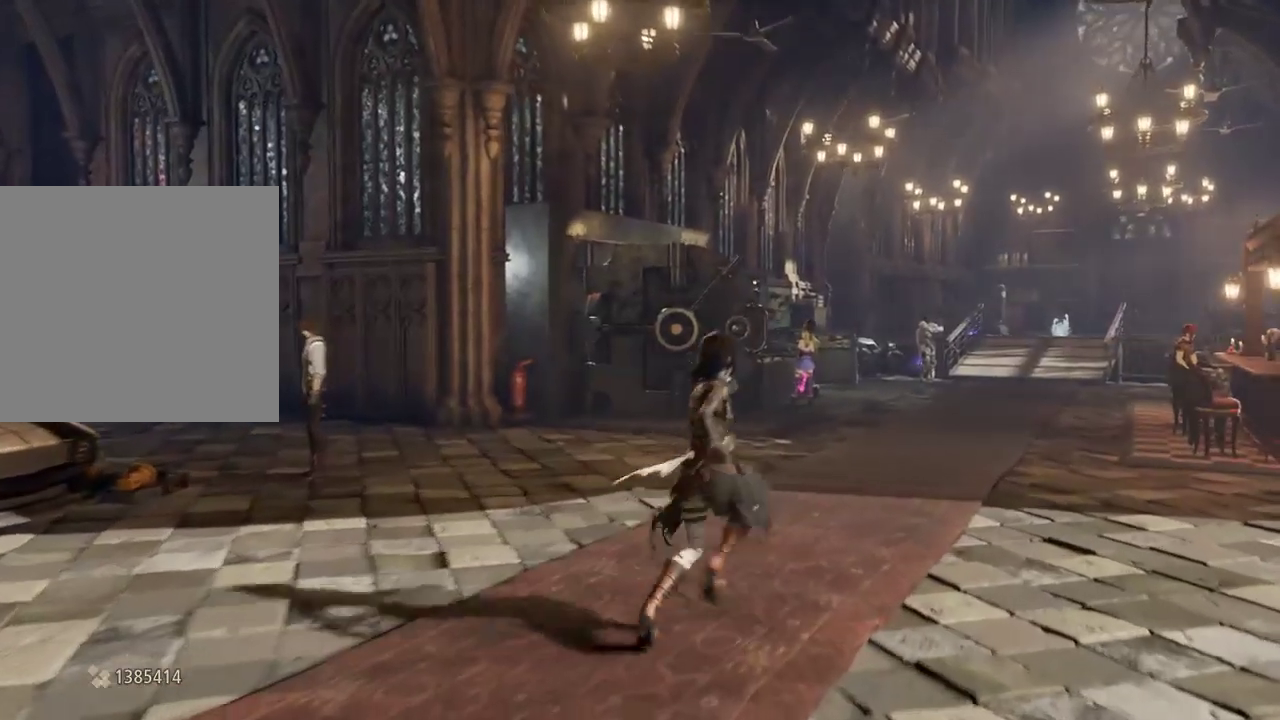
{"dt_ms": 500, "buttons": ["R1"], "left_stick": "up-right", "right_stick": "center", "events": []}
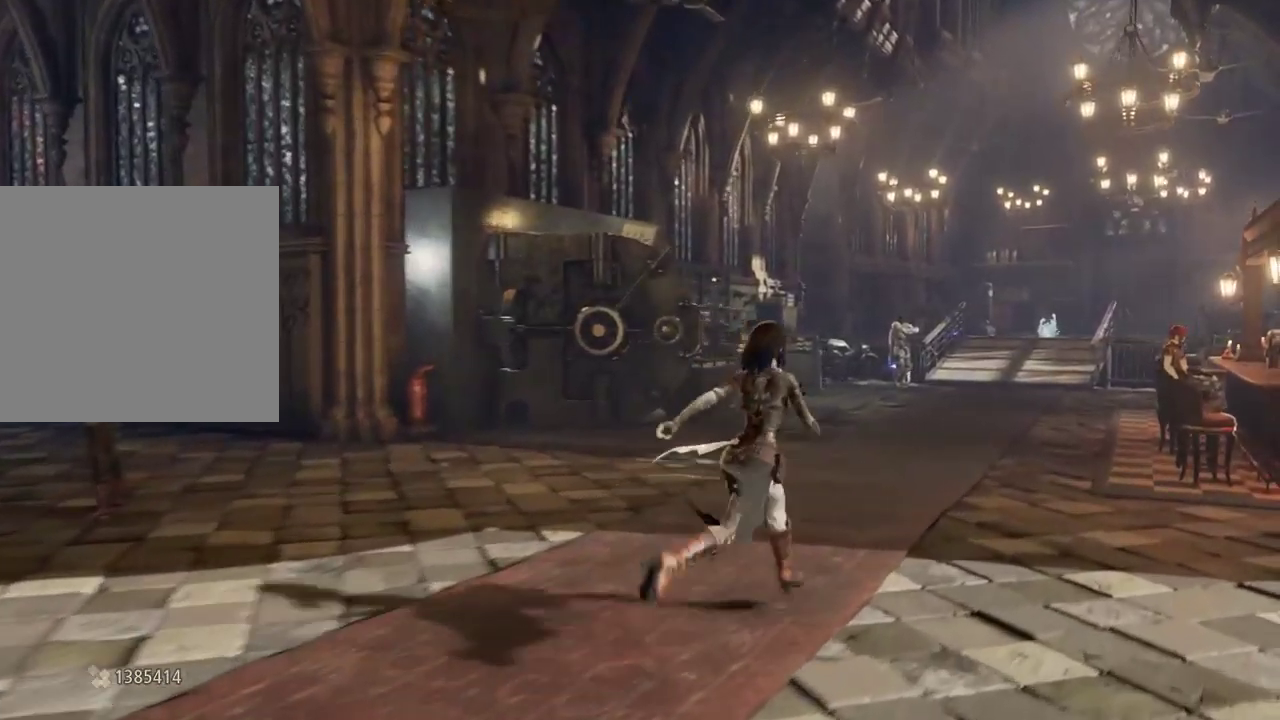
{"dt_ms": 500, "buttons": ["R1"], "left_stick": "up-right", "right_stick": "center", "events": []}
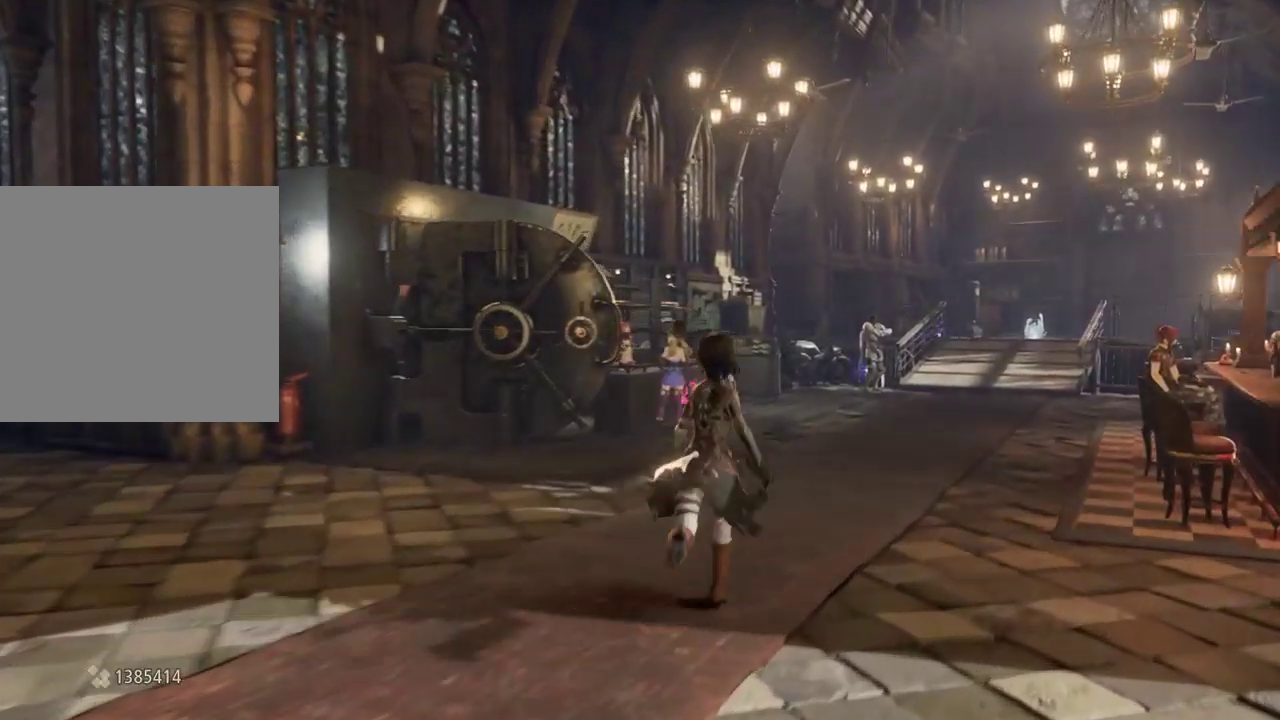
{"dt_ms": 500, "buttons": ["R1"], "left_stick": "center", "right_stick": "center", "events": [[500, "left_stick", "center"]]}
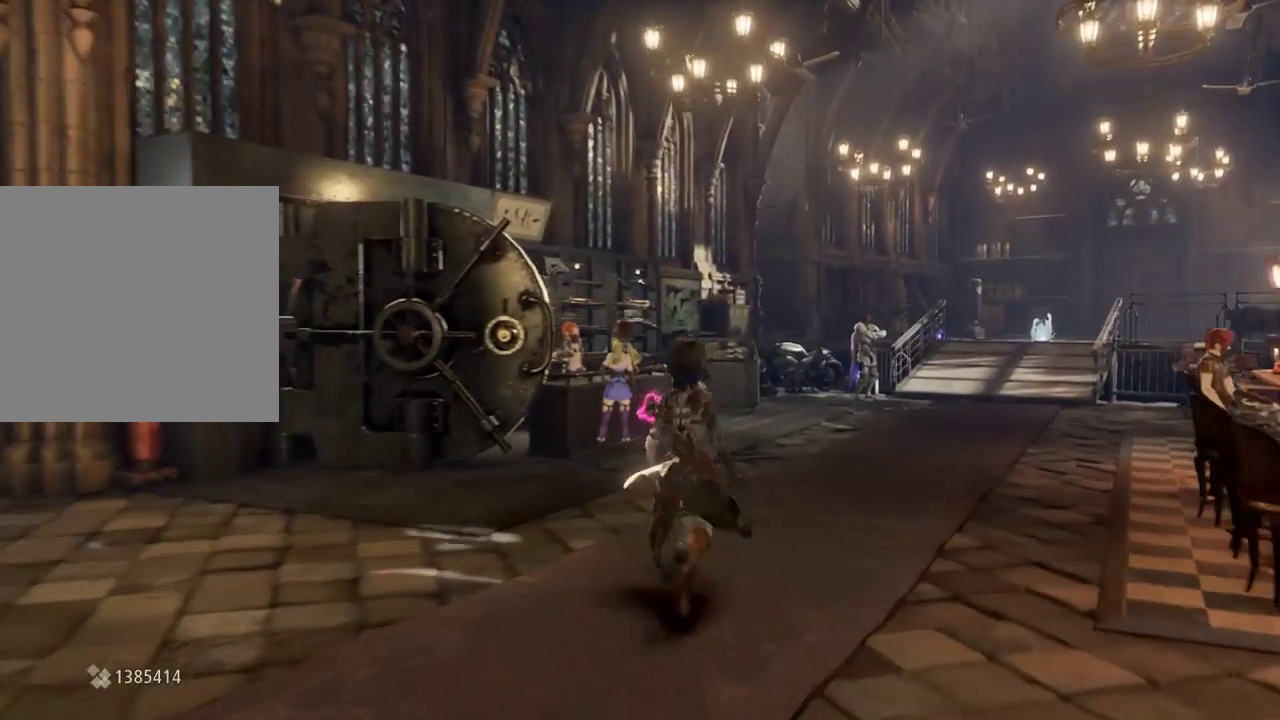
{"dt_ms": 500, "buttons": ["R1"], "left_stick": "up-right", "right_stick": "center"}
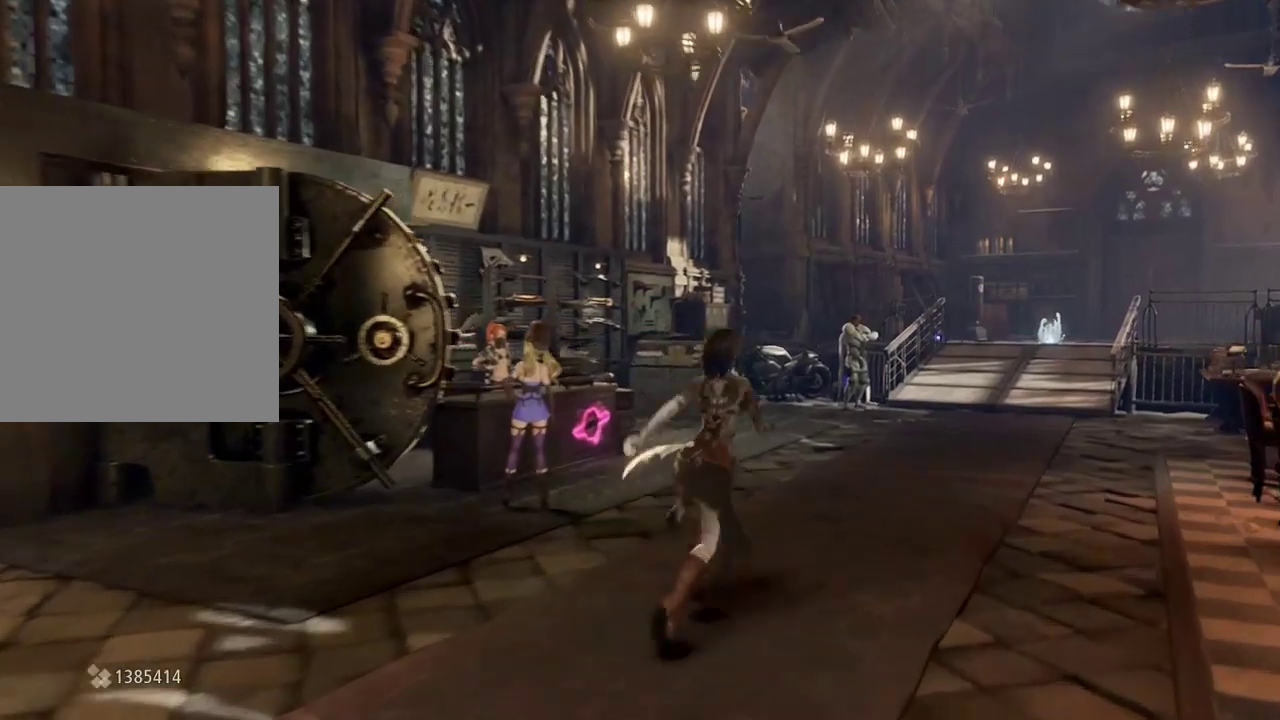
{"dt_ms": 500, "buttons": [], "left_stick": "center", "right_stick": "center", "events": [[167, "R1", "up"], [333, "left_stick", "up"], [467, "left_stick", "center"]]}
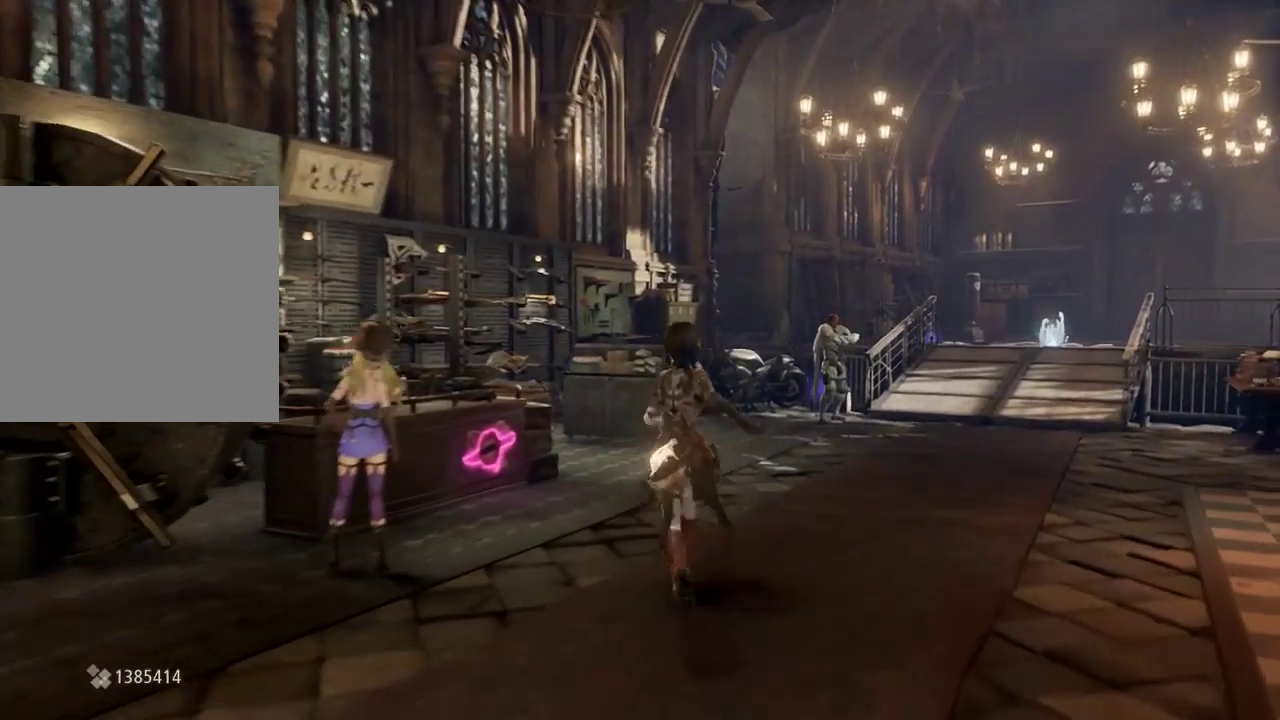
{"dt_ms": 500, "buttons": [], "left_stick": "center", "right_stick": "center", "events": [[367, "left_stick", "up-right"], [467, "left_stick", "center"]]}
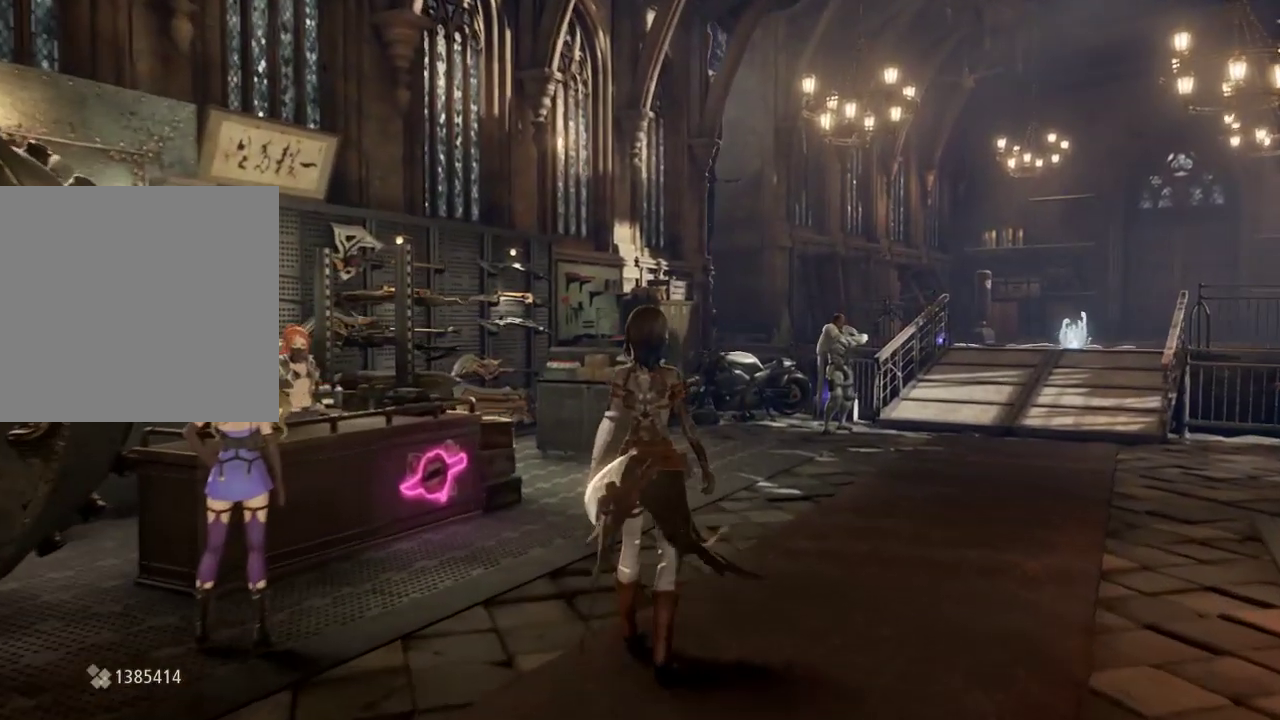
{"dt_ms": 1000, "buttons": [], "left_stick": "center", "right_stick": "up"}
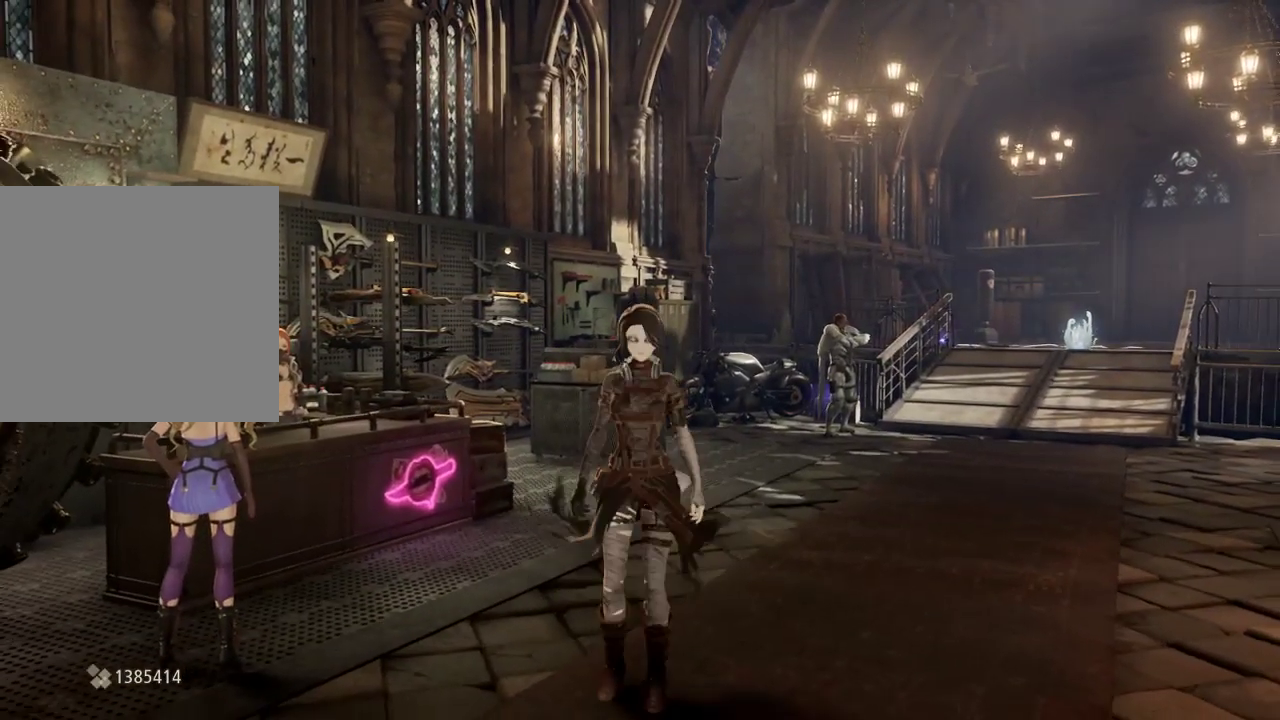
{"dt_ms": 500, "buttons": [], "left_stick": "center", "right_stick": "center", "events": [[67, "right_stick", "center"], [367, "right_stick", "down"], [467, "right_stick", "center"]]}